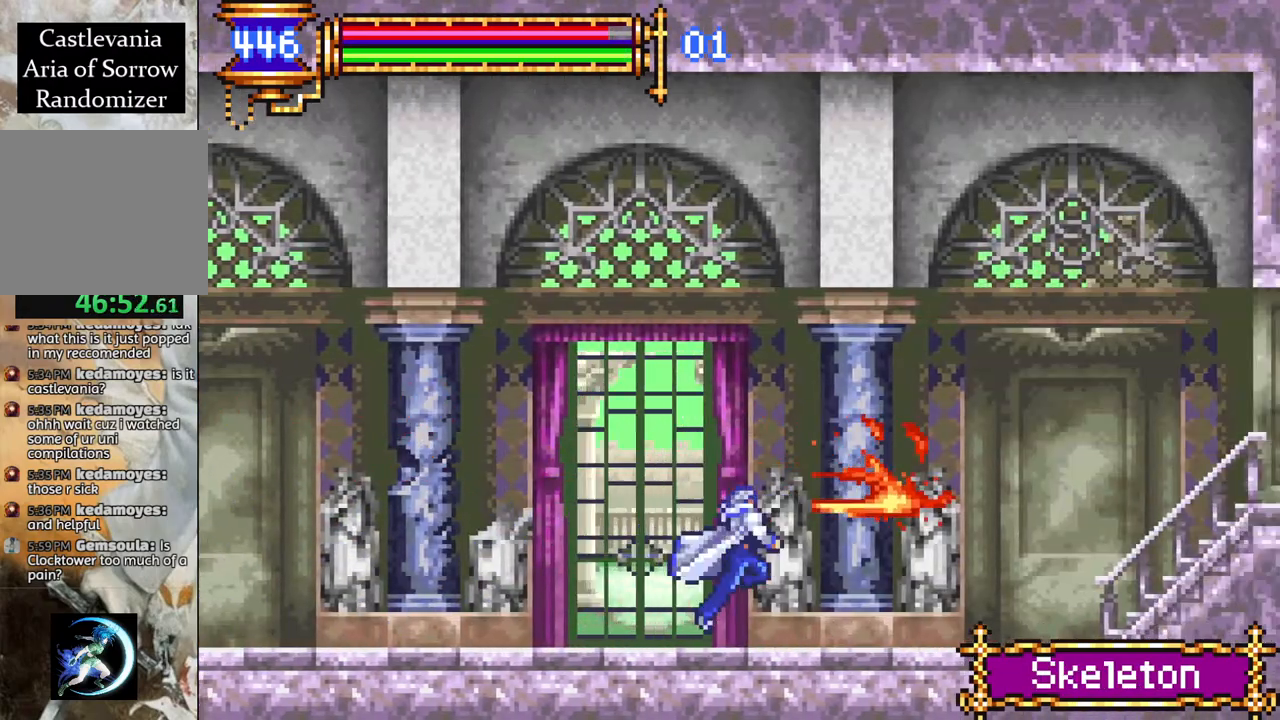
Gameplay with a controller (PlayStation layout); each line is a JSON object with the inputs held at the frame after it. "events" lists button and stick changes between this image and that frame as [ms after this image, input, new state], when the widget could be followed in between.
{"buttons": ["CROSS", "R1", "DPAD_RIGHT"], "left_stick": "center", "right_stick": "center", "events": [[367, "CROSS", "down"]]}
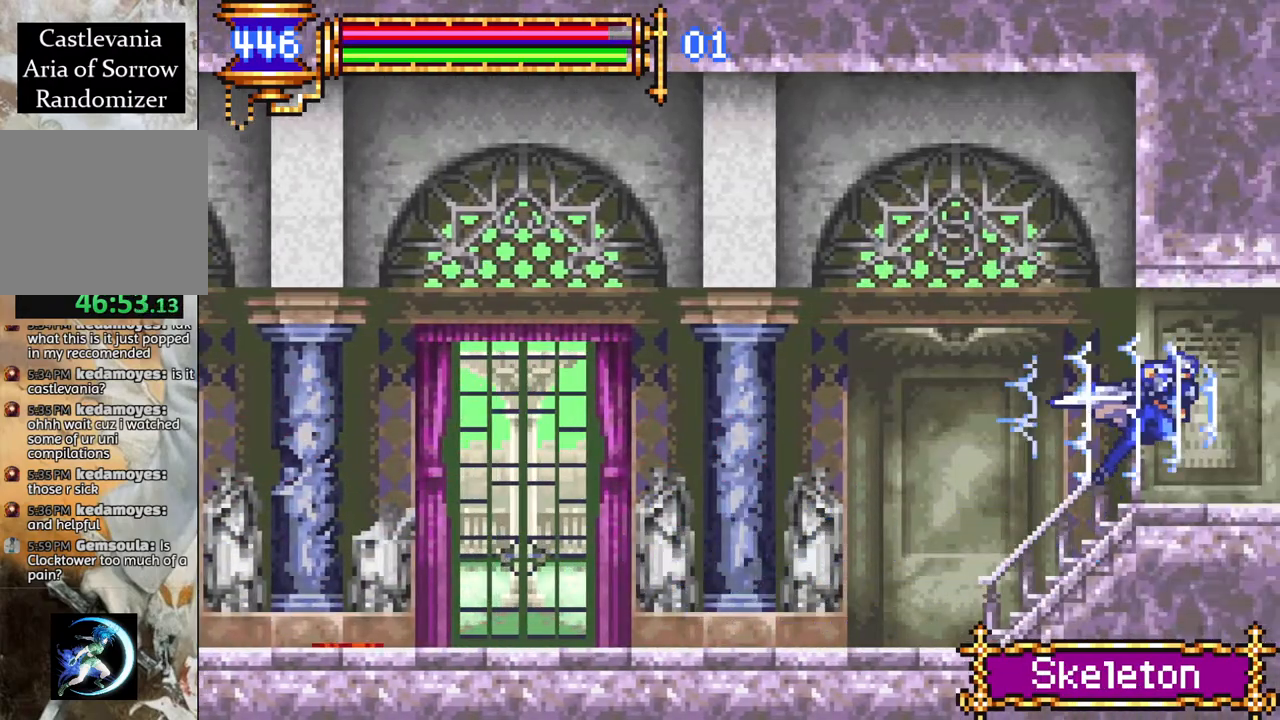
{"buttons": ["R1", "DPAD_RIGHT"], "left_stick": "center", "right_stick": "center", "events": [[250, "CROSS", "up"]]}
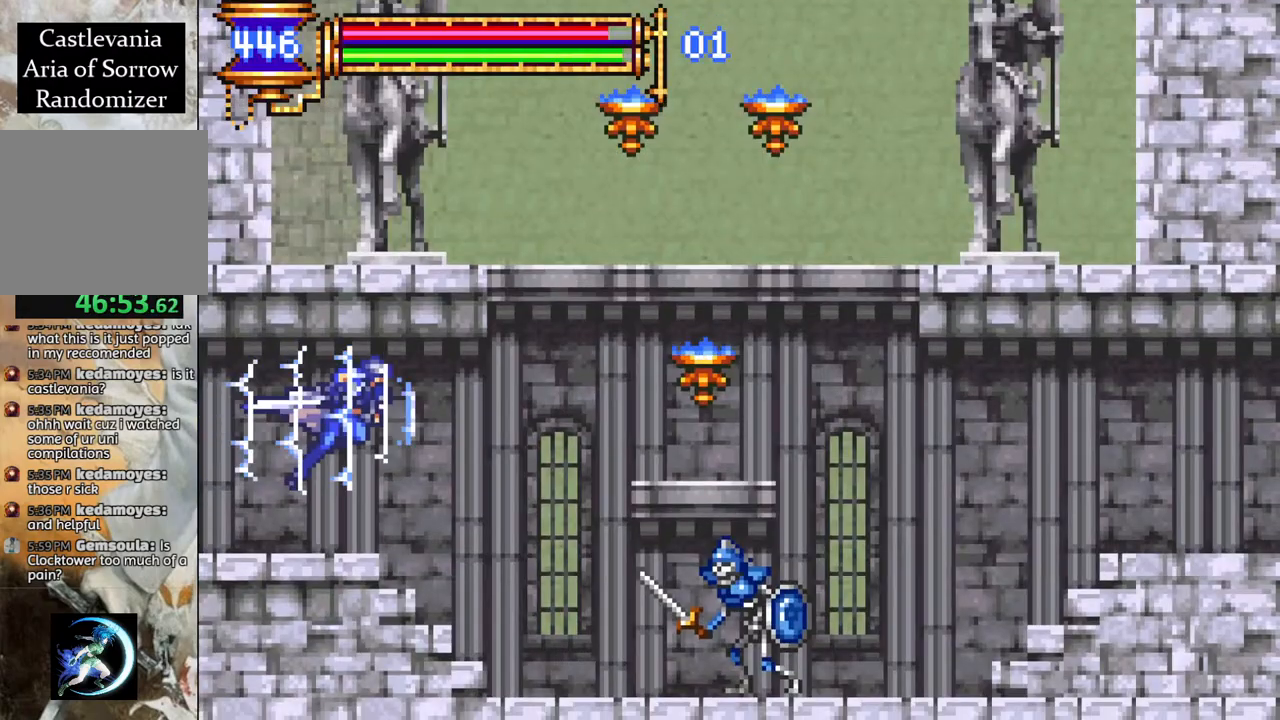
{"buttons": ["R1", "DPAD_RIGHT"], "left_stick": "center", "right_stick": "center", "events": []}
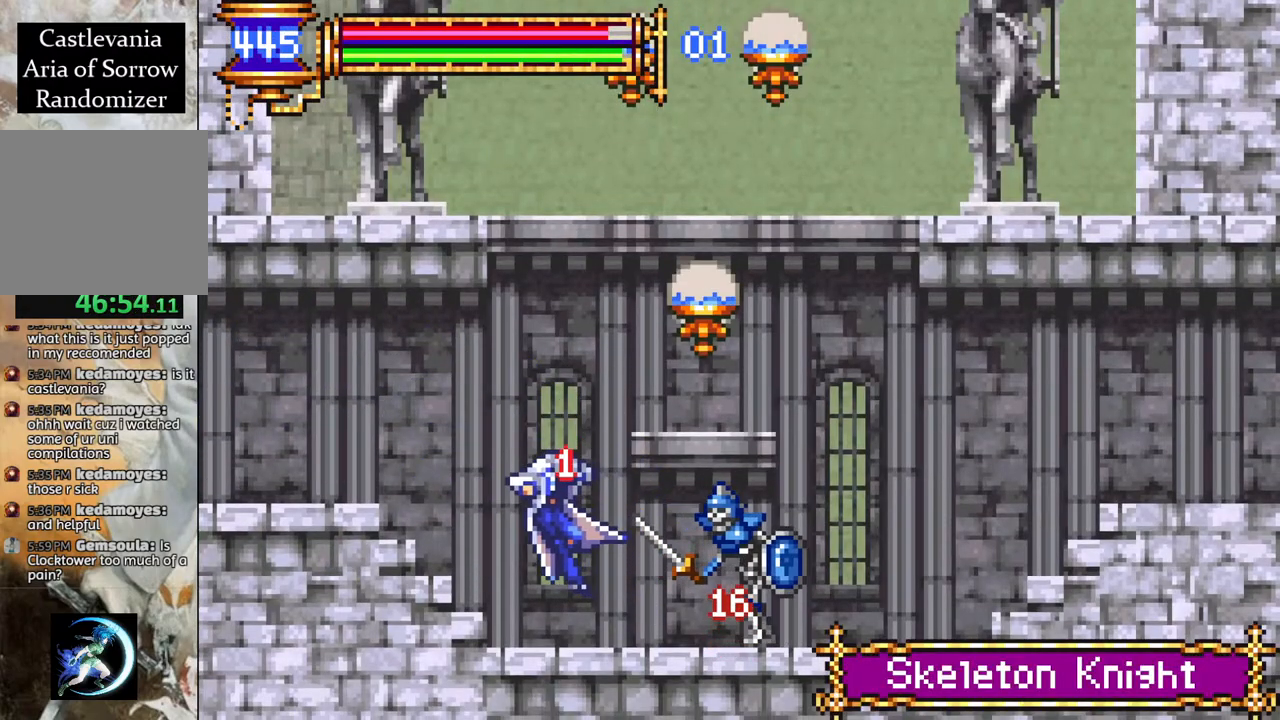
{"buttons": ["R1", "DPAD_DOWN", "DPAD_RIGHT"], "left_stick": "center", "right_stick": "center", "events": [[250, "CROSS", "down"], [267, "CIRCLE", "down"], [267, "CROSS", "up"], [300, "DPAD_DOWN", "down"], [383, "DPAD_RIGHT", "up"], [400, "CIRCLE", "up"], [417, "DPAD_RIGHT", "down"]]}
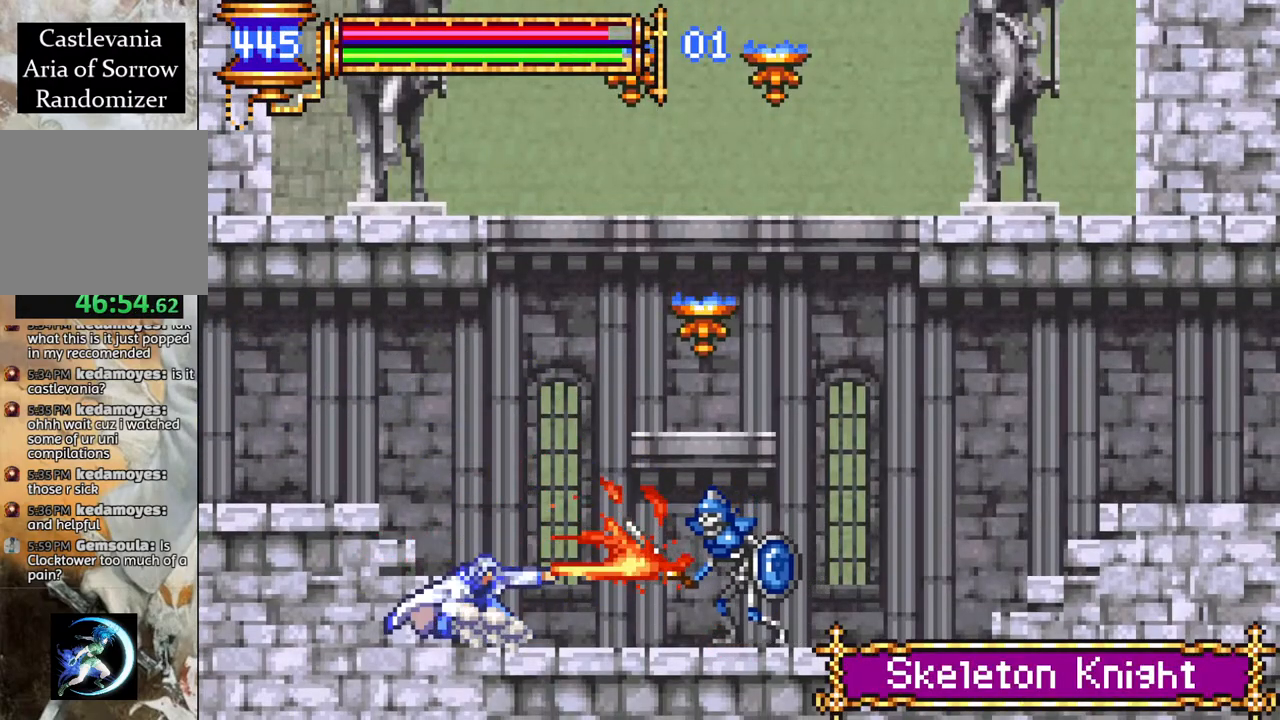
{"buttons": ["CIRCLE", "R1", "DPAD_DOWN"], "left_stick": "center", "right_stick": "center", "events": [[50, "DPAD_RIGHT", "up"], [117, "DPAD_DOWN", "up"], [267, "DPAD_RIGHT", "down"], [367, "DPAD_DOWN", "down"], [400, "CIRCLE", "down"], [500, "DPAD_RIGHT", "up"]]}
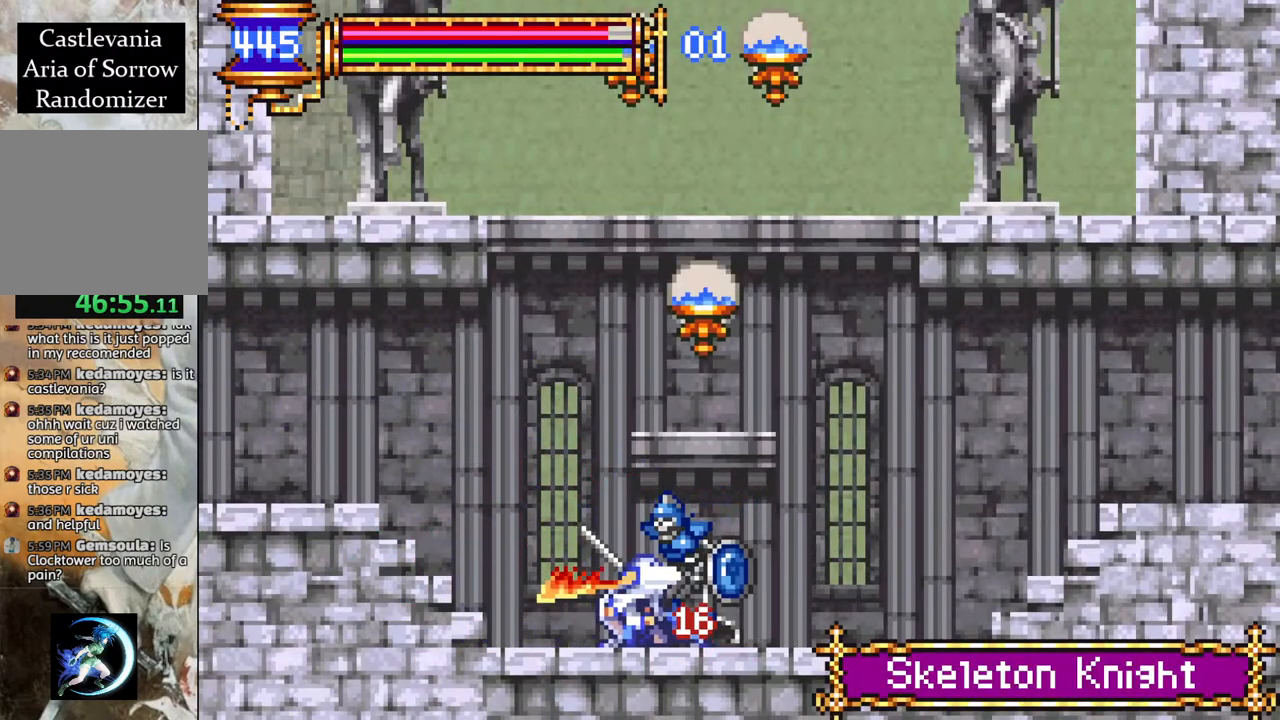
{"buttons": ["R1", "DPAD_RIGHT"], "left_stick": "center", "right_stick": "center", "events": [[50, "CIRCLE", "up"], [67, "DPAD_DOWN", "up"], [467, "DPAD_RIGHT", "down"]]}
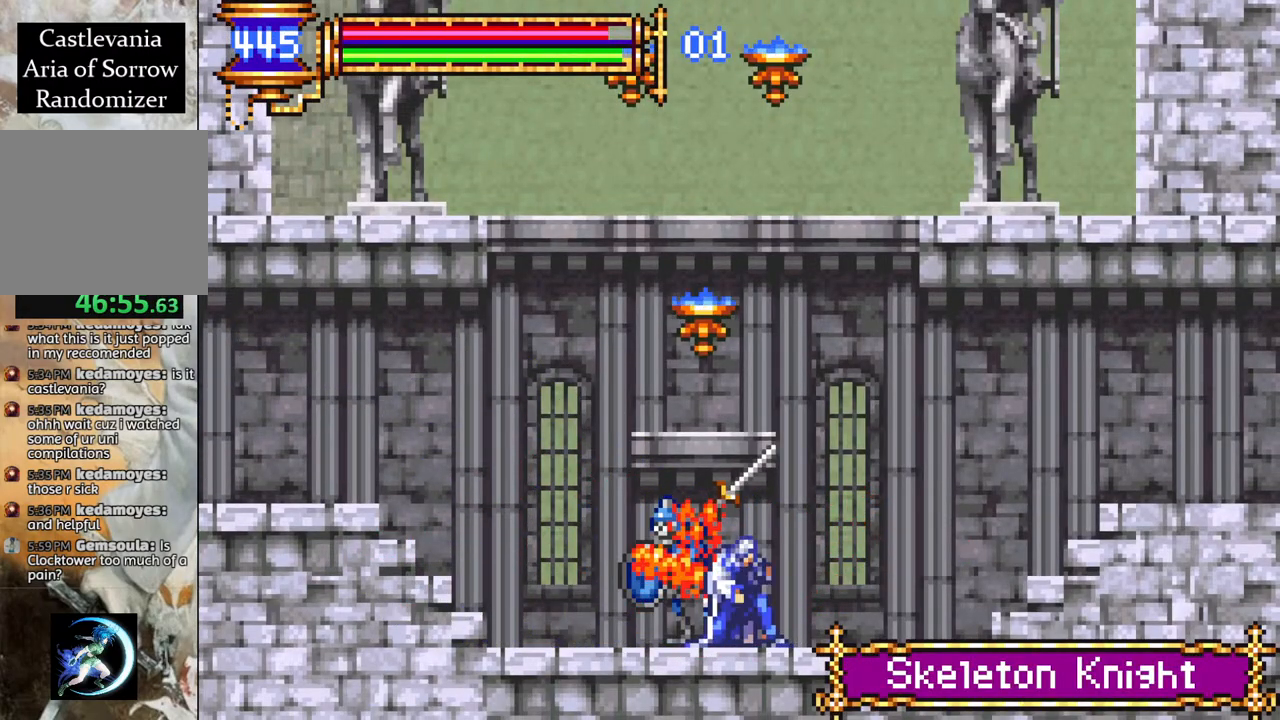
{"buttons": ["R1"], "left_stick": "center", "right_stick": "center", "events": [[283, "CROSS", "down"], [433, "CROSS", "up"], [500, "DPAD_RIGHT", "up"]]}
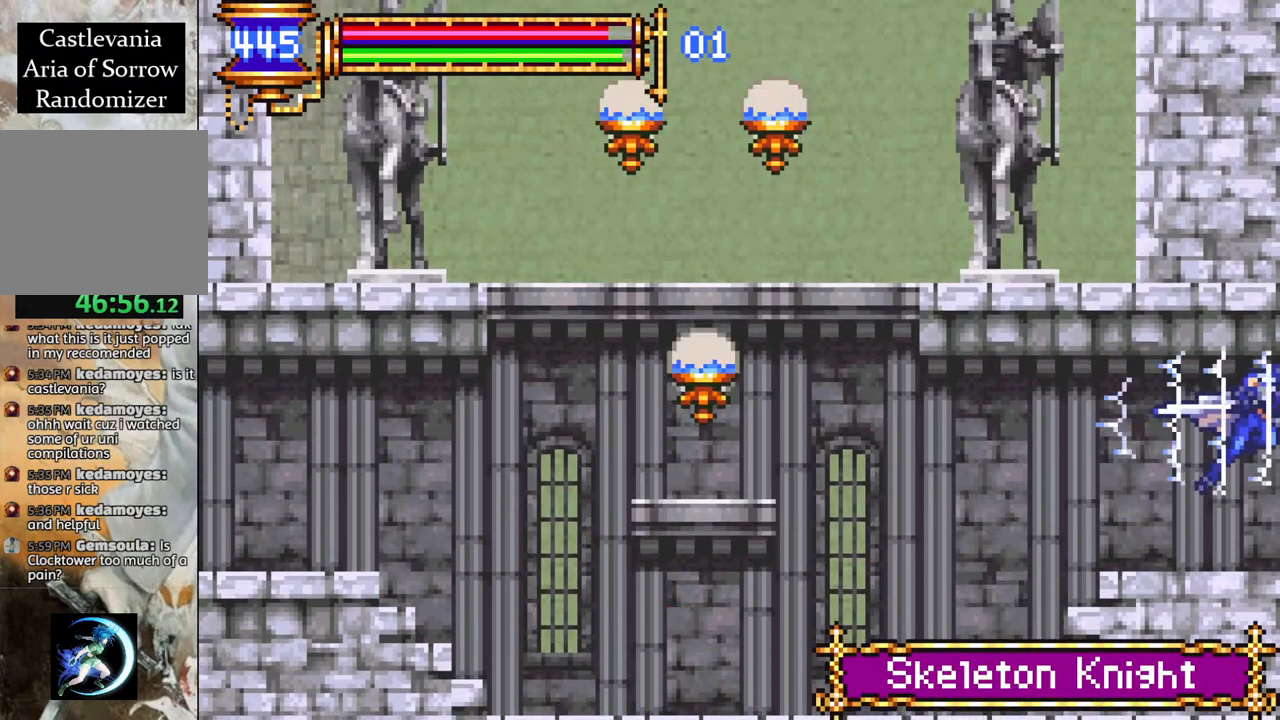
{"buttons": ["R1", "DPAD_LEFT"], "left_stick": "center", "right_stick": "center", "events": [[67, "DPAD_LEFT", "down"]]}
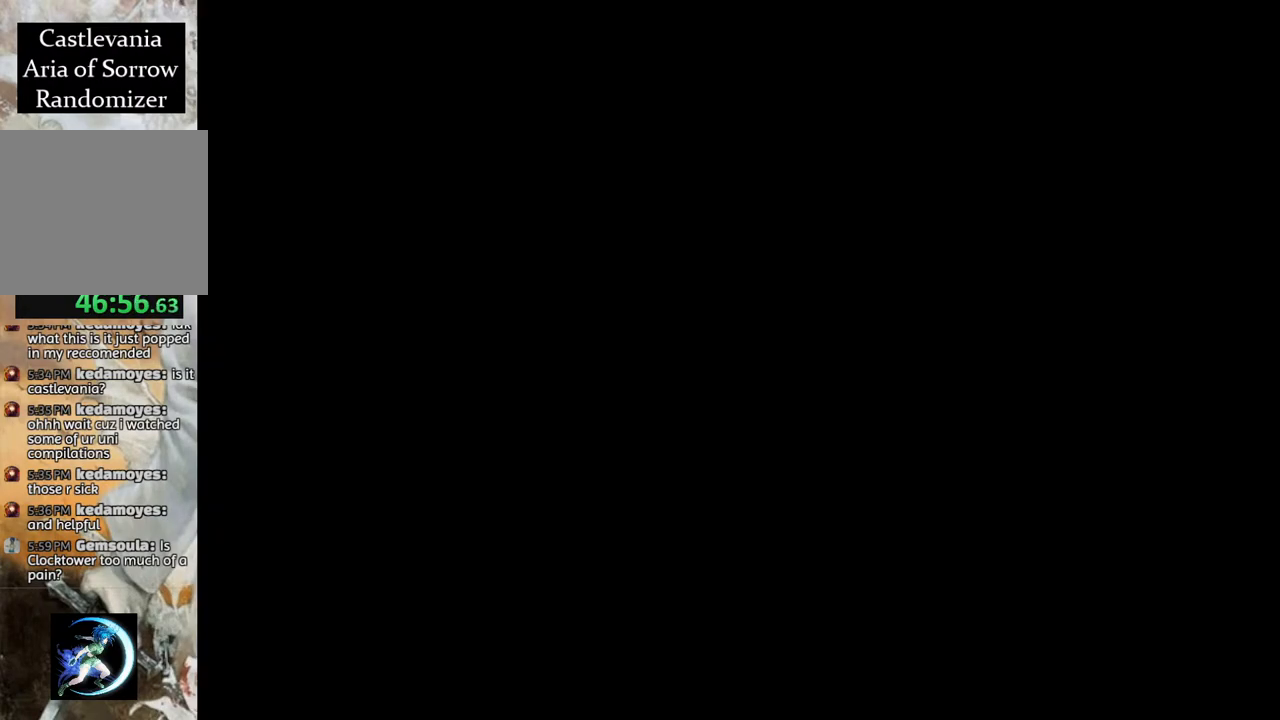
{"buttons": ["CROSS", "DPAD_LEFT"], "left_stick": "center", "right_stick": "center", "events": [[350, "CROSS", "down"], [350, "R1", "up"]]}
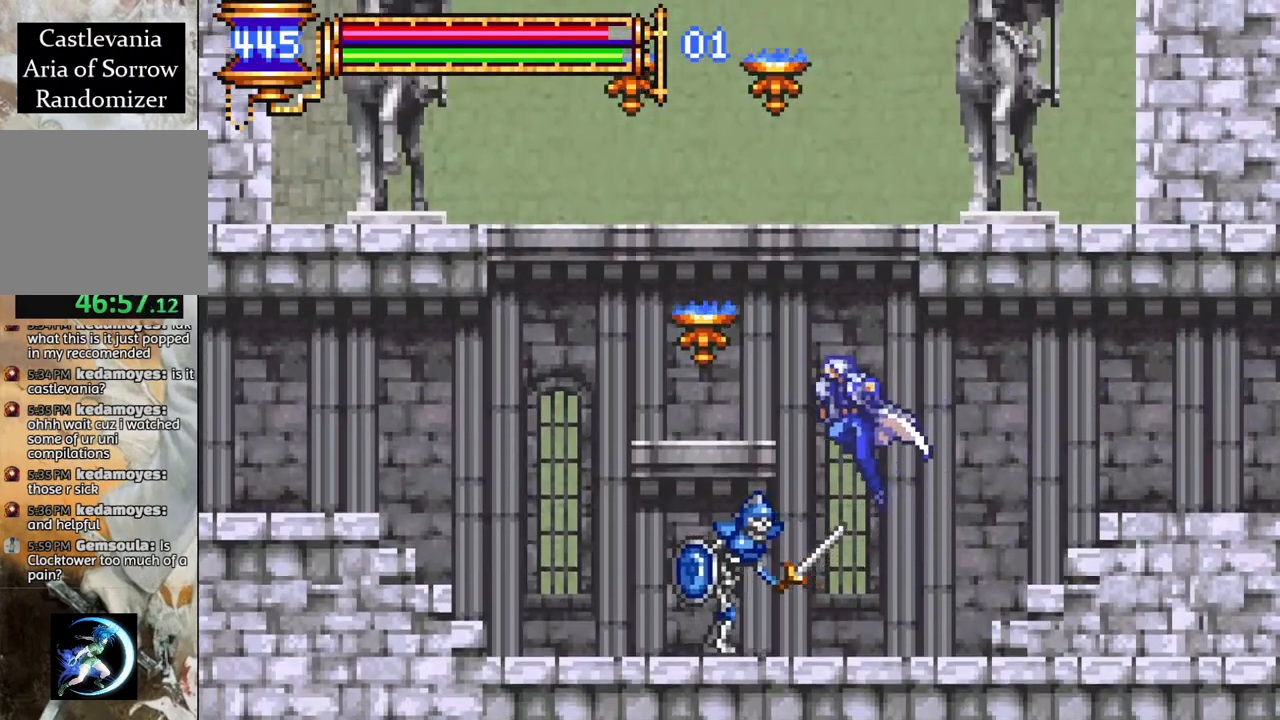
{"buttons": ["CROSS"], "left_stick": "center", "right_stick": "center", "events": [[33, "DPAD_LEFT", "up"], [150, "CROSS", "up"], [333, "CROSS", "down"], [333, "L1", "down"], [483, "L1", "up"]]}
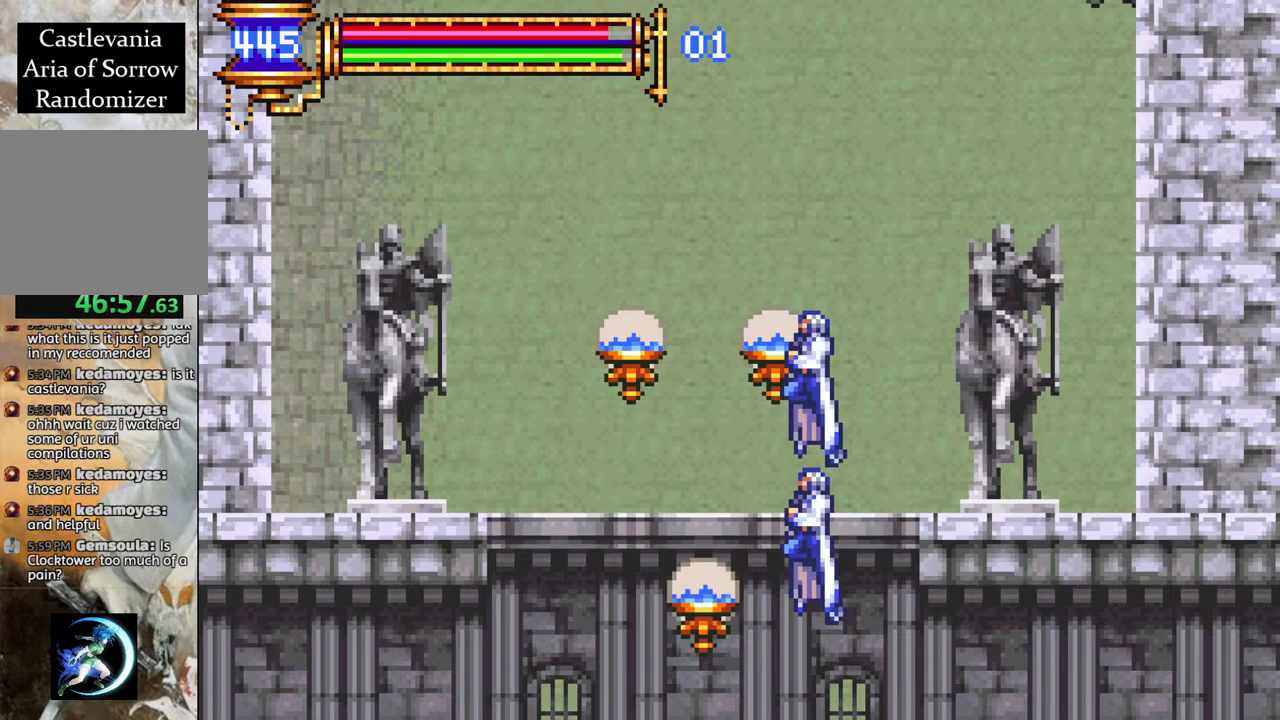
{"buttons": ["DPAD_LEFT"], "left_stick": "center", "right_stick": "center", "events": [[233, "DPAD_LEFT", "down"], [250, "CROSS", "up"]]}
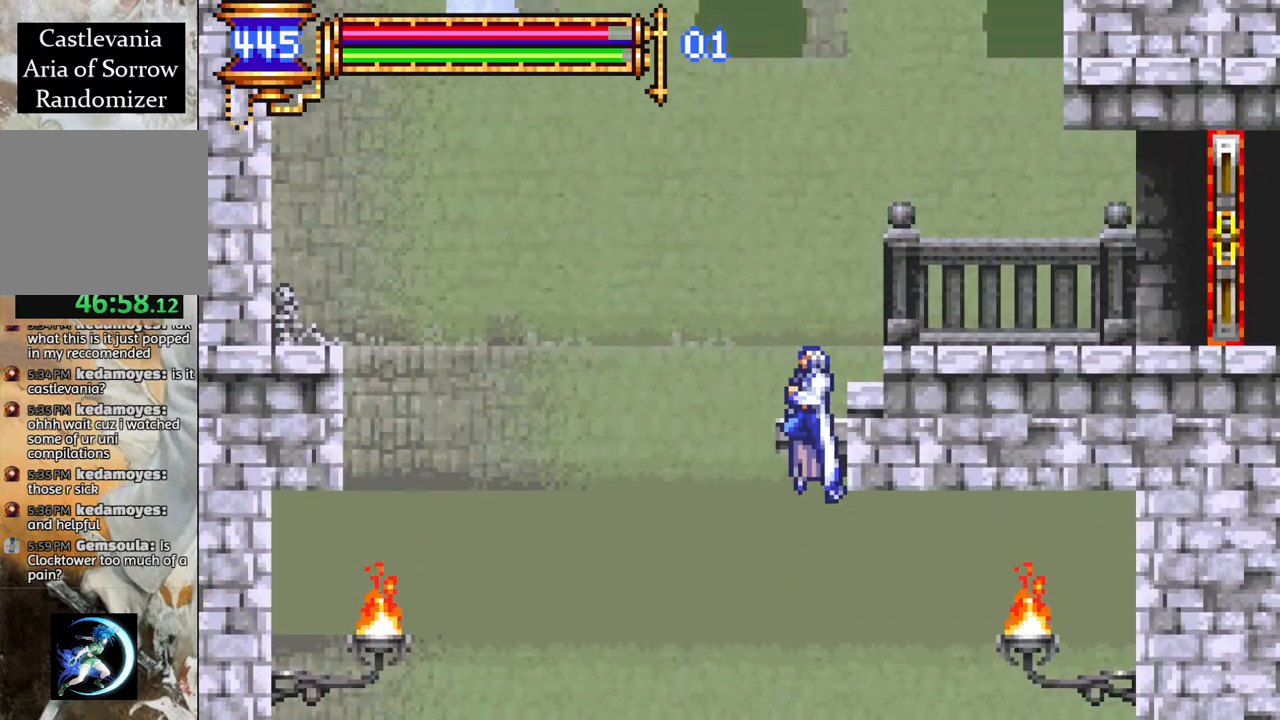
{"buttons": ["CROSS", "R1", "DPAD_RIGHT"], "left_stick": "center", "right_stick": "center", "events": [[50, "CROSS", "down"], [83, "DPAD_LEFT", "up"], [200, "DPAD_RIGHT", "down"], [250, "L1", "down"], [300, "R1", "down"], [417, "L1", "up"]]}
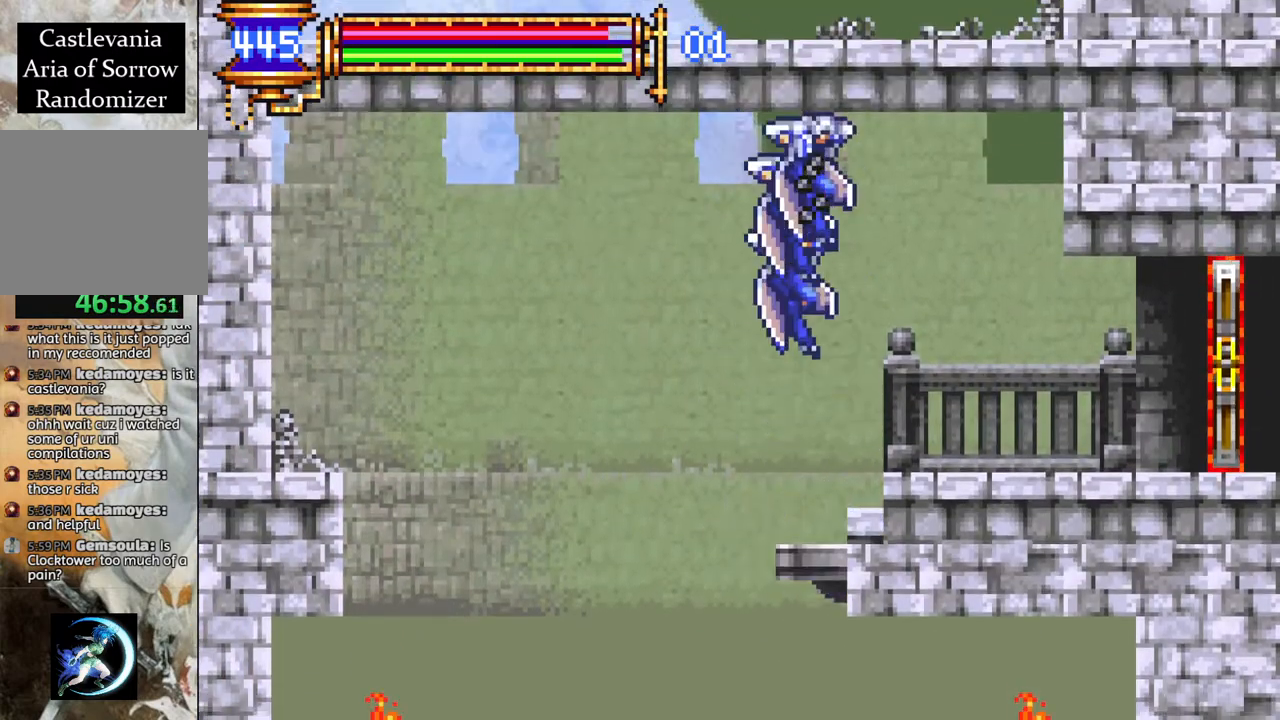
{"buttons": ["R1", "DPAD_RIGHT"], "left_stick": "center", "right_stick": "center", "events": [[17, "CROSS", "up"]]}
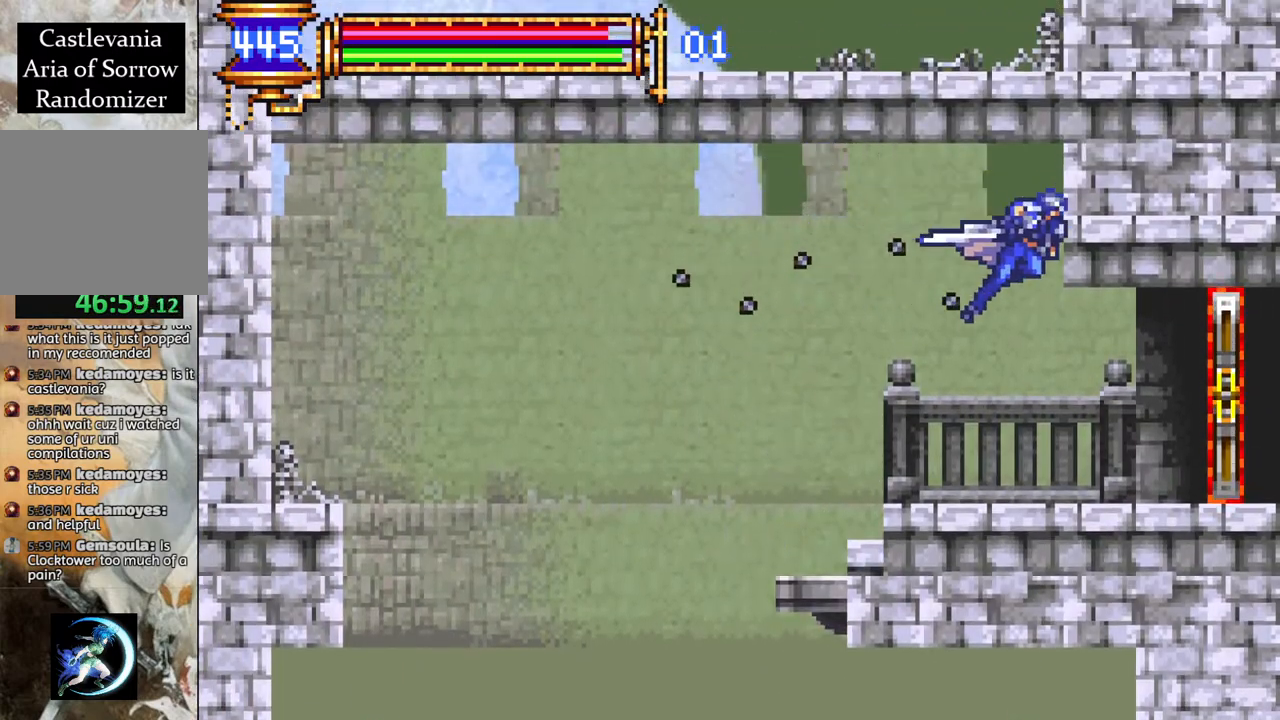
{"buttons": ["R1"], "left_stick": "center", "right_stick": "center", "events": [[500, "DPAD_RIGHT", "up"]]}
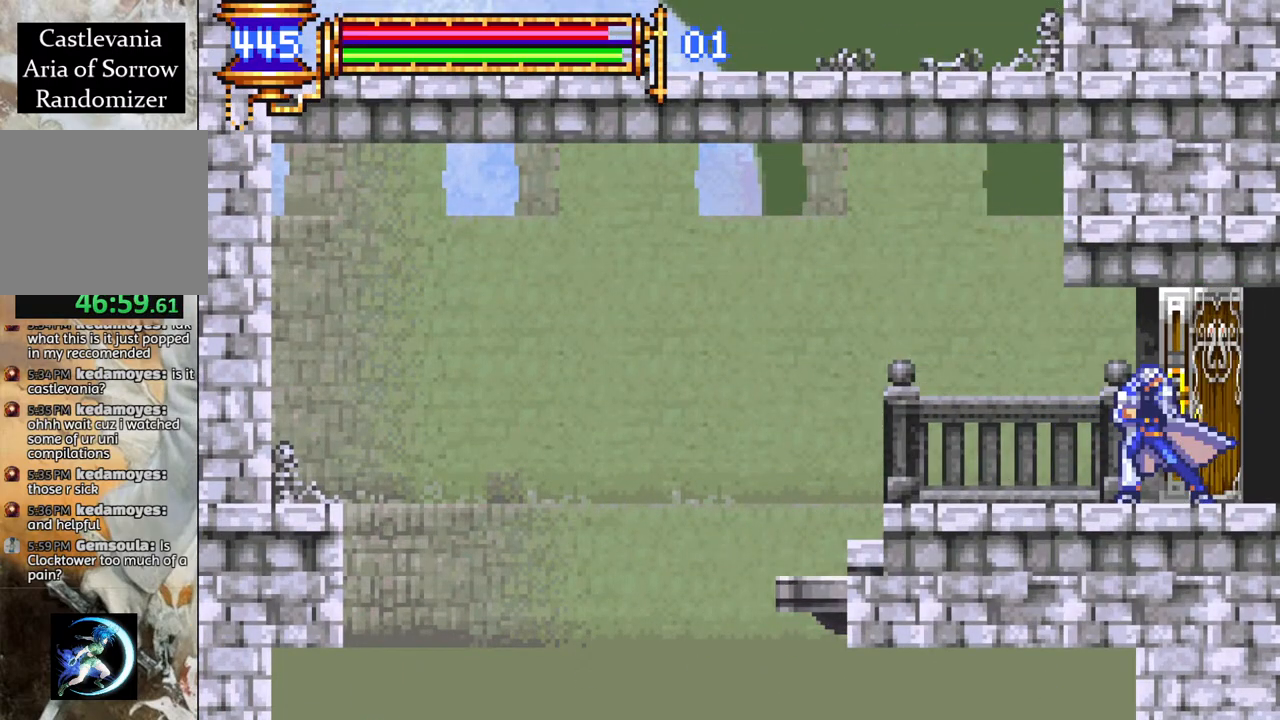
{"buttons": ["R1", "DPAD_RIGHT"], "left_stick": "center", "right_stick": "center", "events": [[183, "R1", "up"], [267, "DPAD_RIGHT", "down"], [400, "R1", "down"]]}
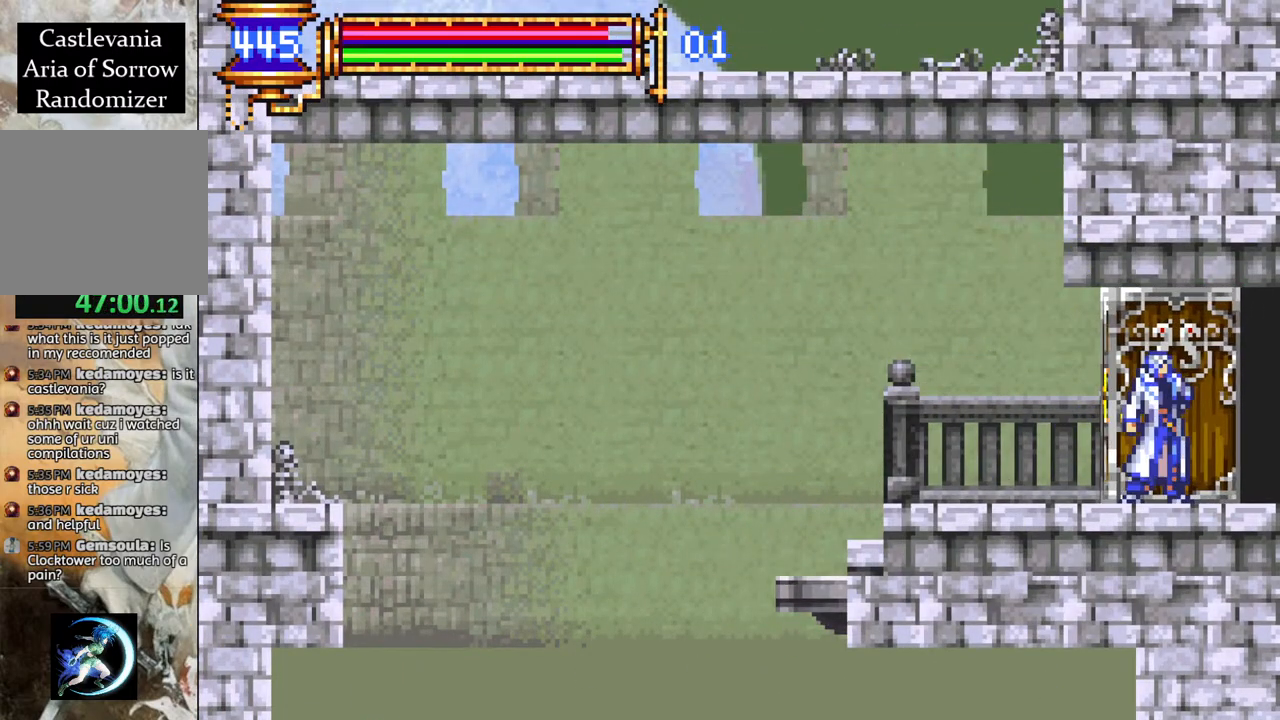
{"buttons": ["R1", "DPAD_RIGHT"], "left_stick": "center", "right_stick": "center", "events": []}
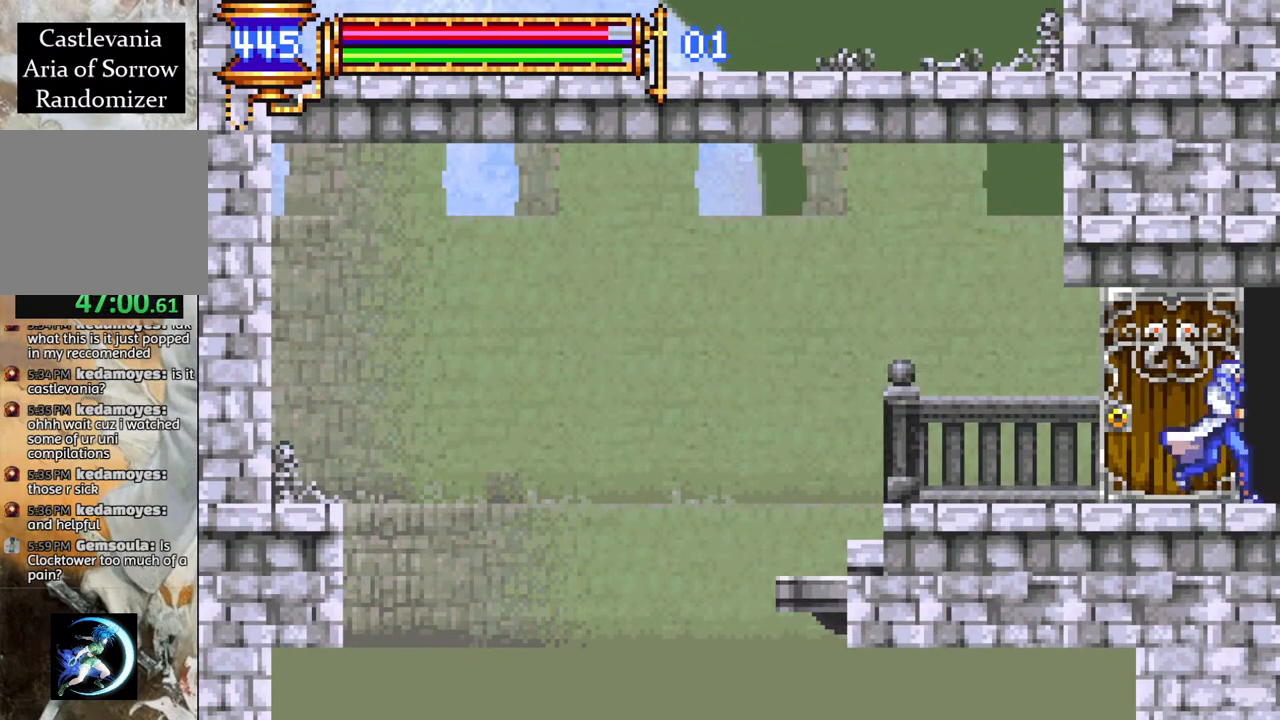
{"buttons": ["R1", "DPAD_RIGHT"], "left_stick": "center", "right_stick": "center", "events": []}
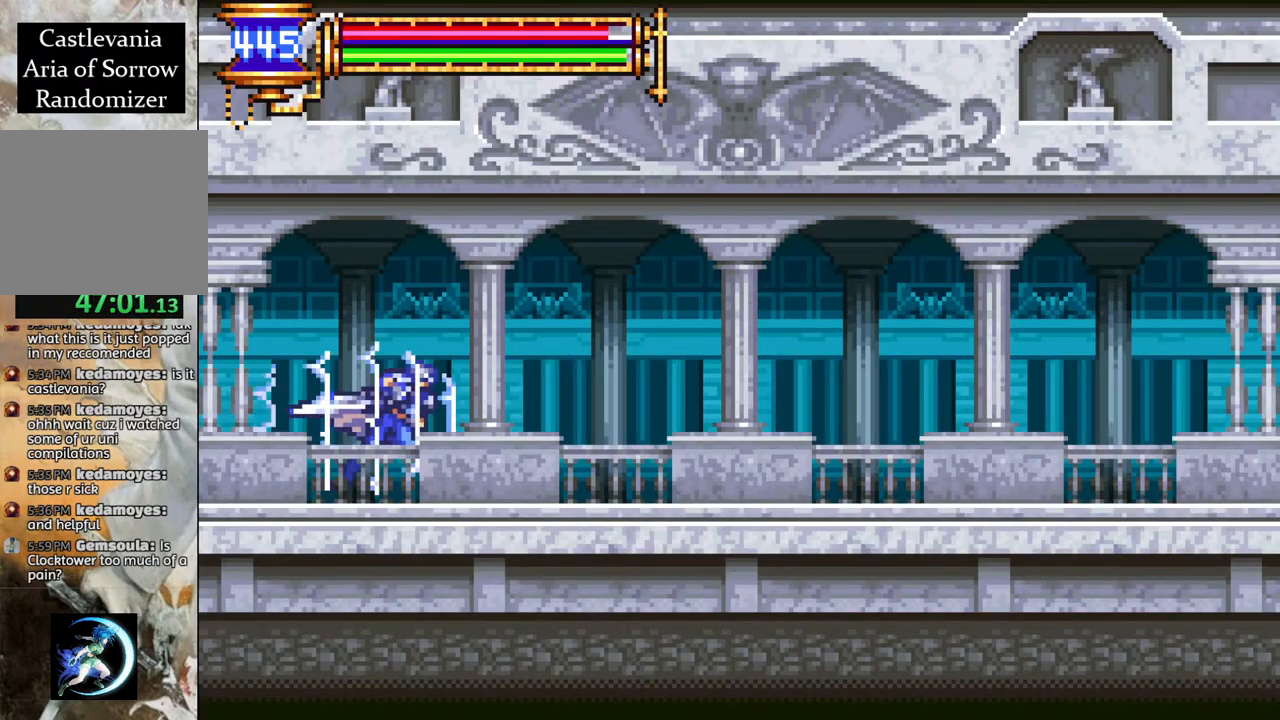
{"buttons": ["R1", "DPAD_RIGHT"], "left_stick": "center", "right_stick": "center", "events": [[367, "CROSS", "down"], [450, "CROSS", "up"]]}
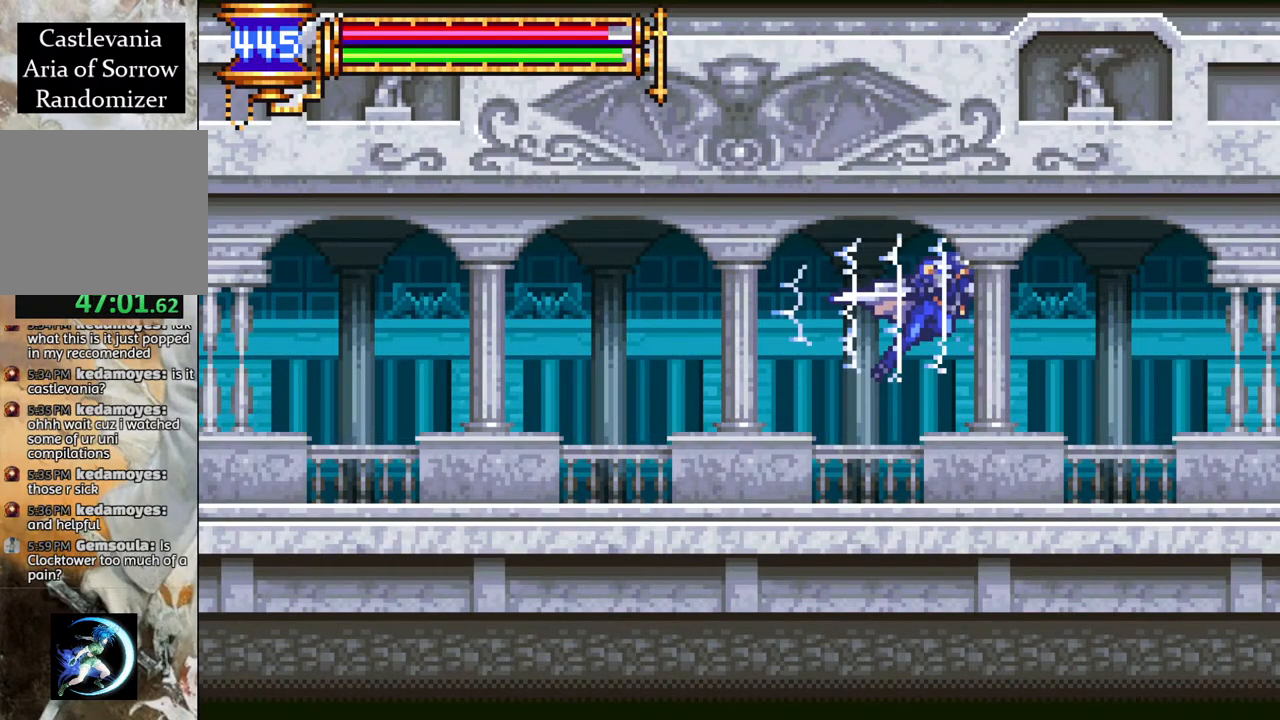
{"buttons": ["R1", "DPAD_RIGHT"], "left_stick": "center", "right_stick": "center", "events": []}
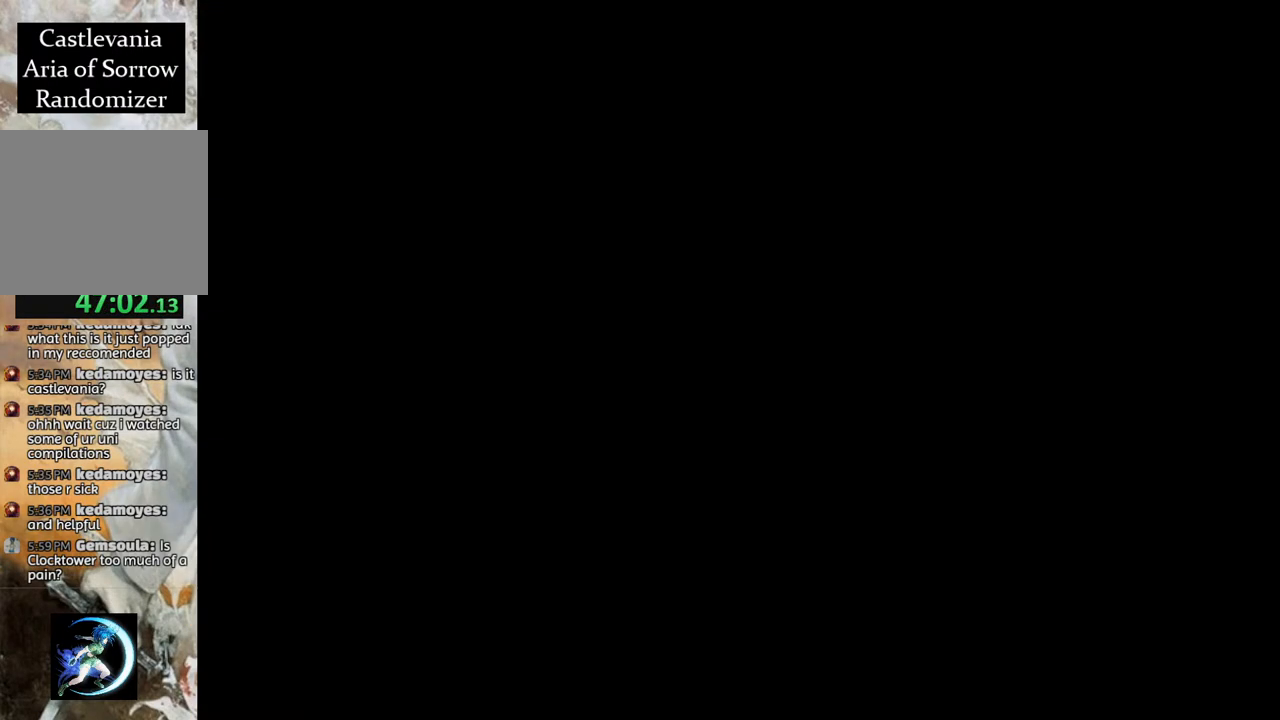
{"buttons": ["R1", "DPAD_LEFT"], "left_stick": "center", "right_stick": "center", "events": [[17, "DPAD_RIGHT", "up"], [183, "DPAD_LEFT", "down"]]}
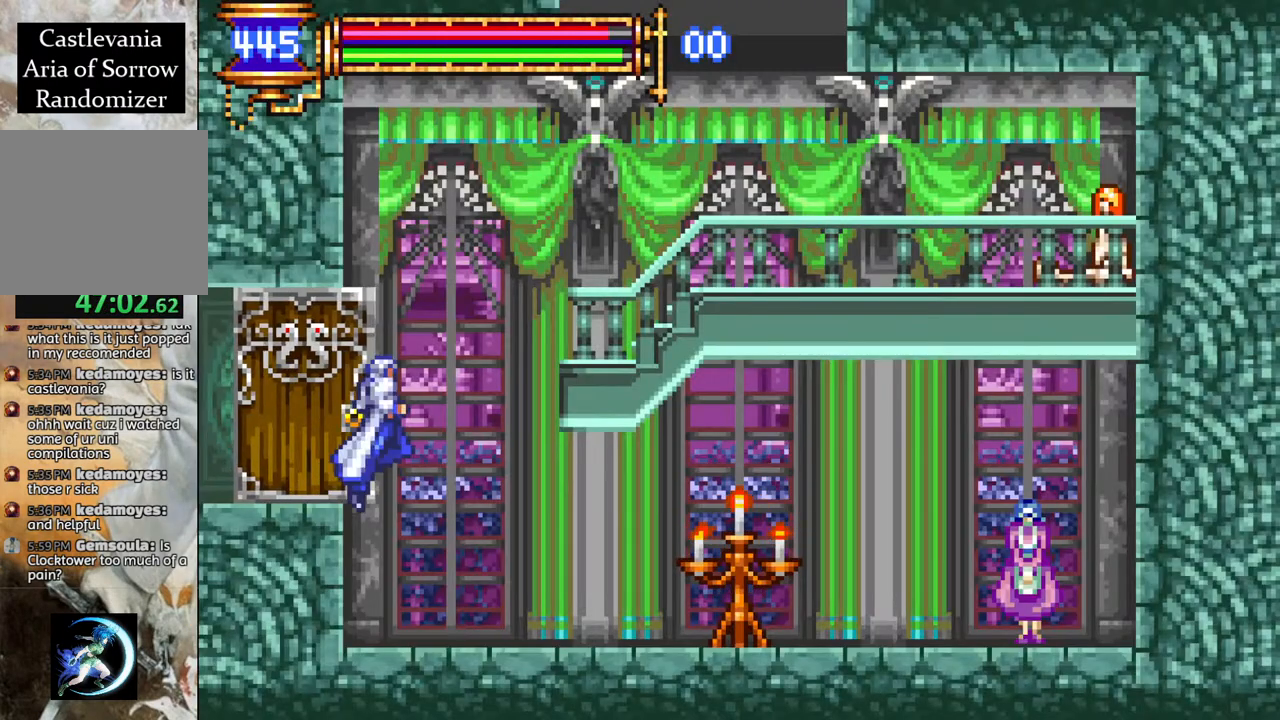
{"buttons": ["CROSS", "R1", "DPAD_LEFT"], "left_stick": "center", "right_stick": "center", "events": [[467, "CROSS", "down"]]}
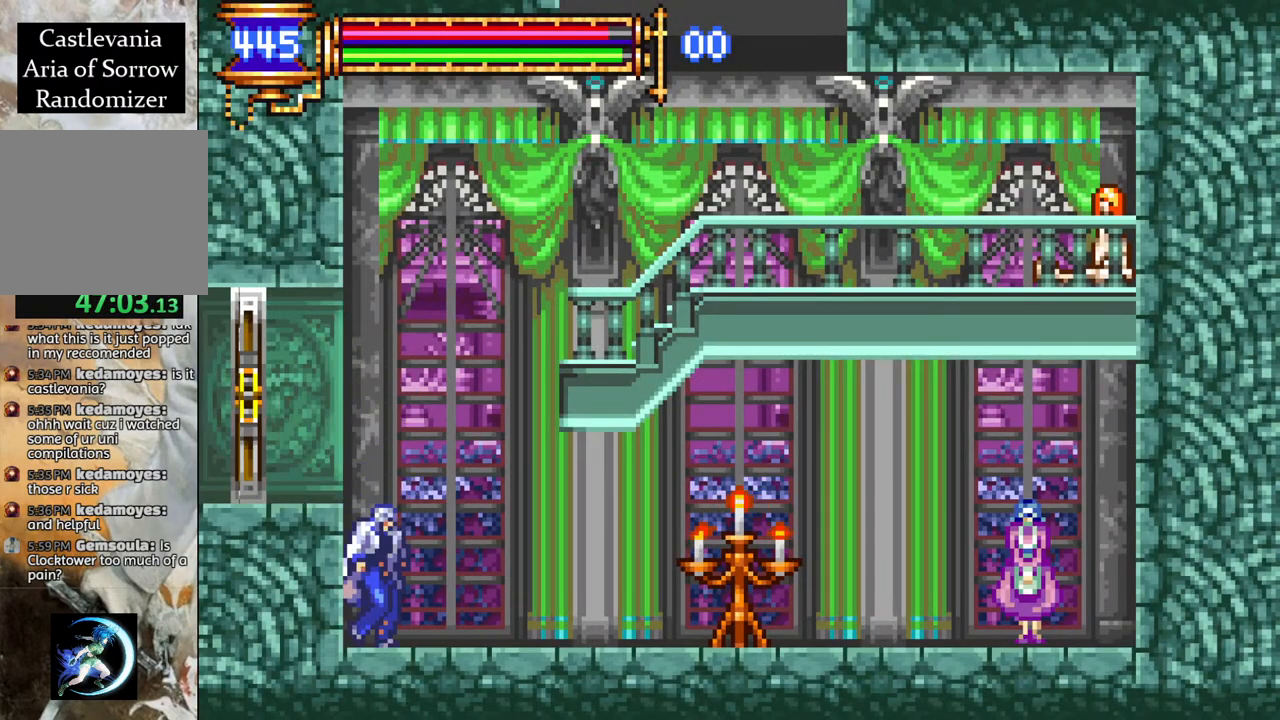
{"buttons": ["CROSS", "R1", "DPAD_LEFT"], "left_stick": "center", "right_stick": "center", "events": [[200, "CROSS", "up"], [417, "CROSS", "down"]]}
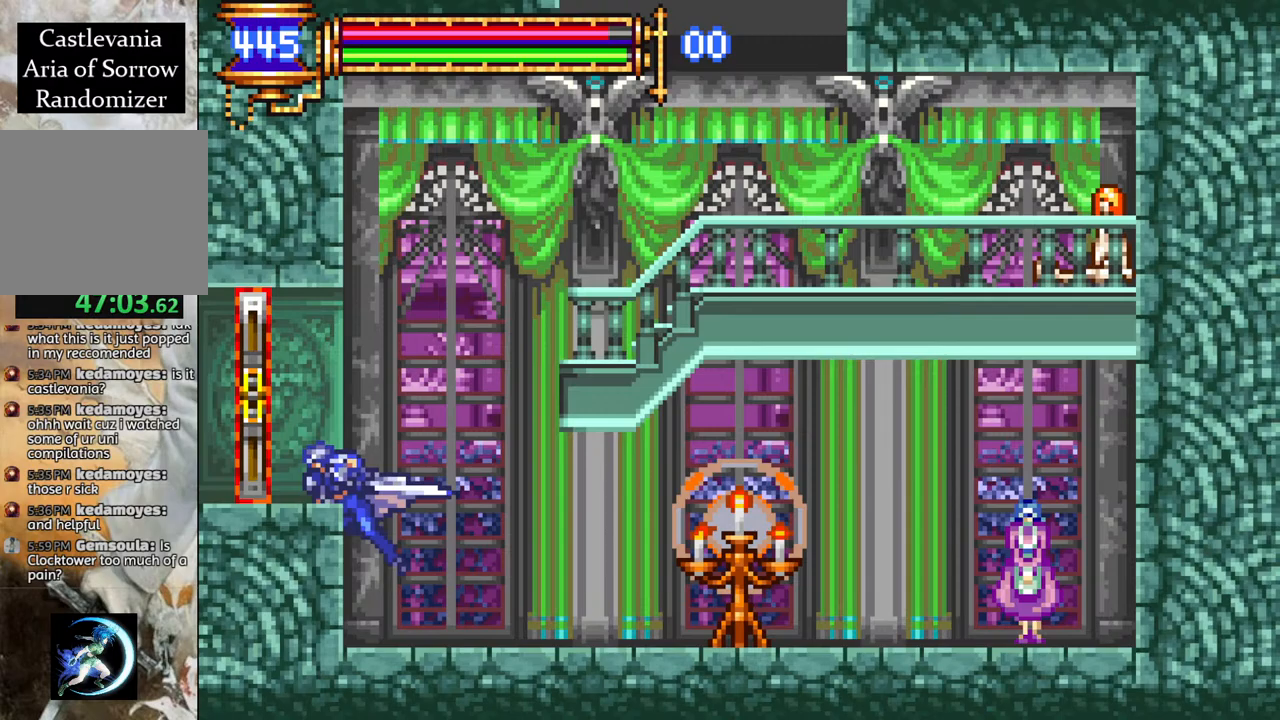
{"buttons": ["R1"], "left_stick": "center", "right_stick": "center", "events": [[50, "CROSS", "up"], [467, "DPAD_LEFT", "up"]]}
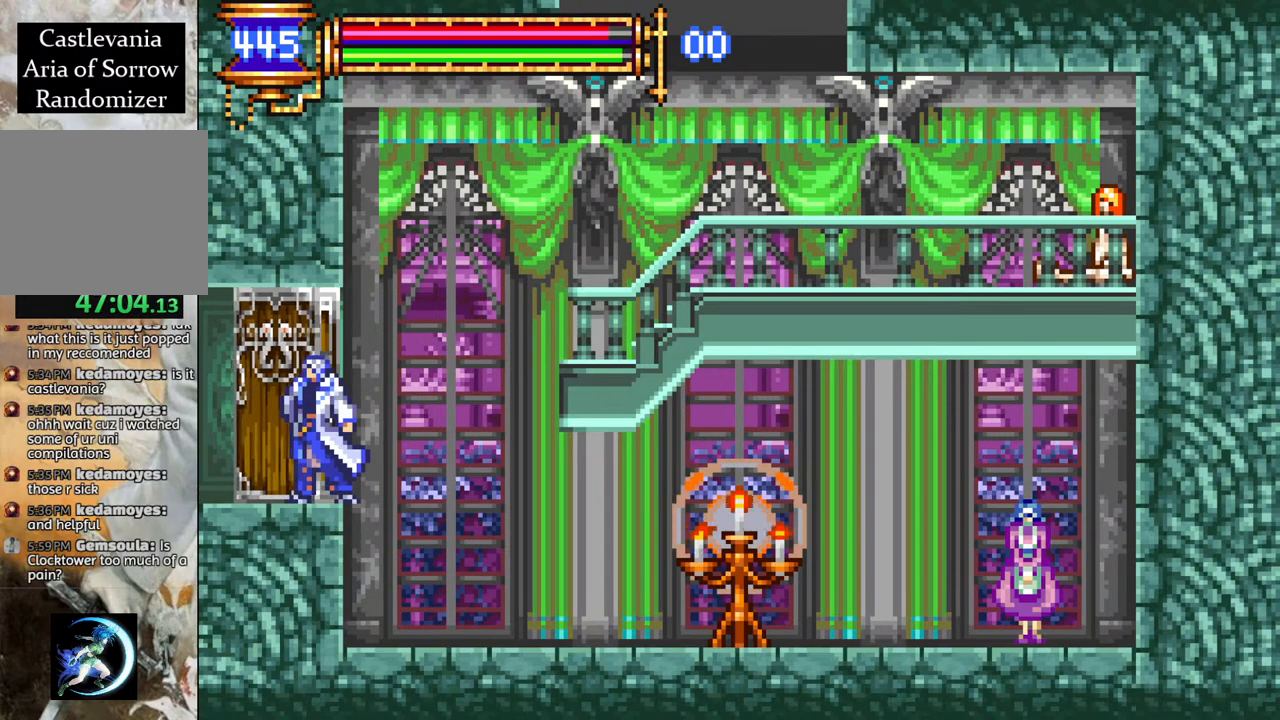
{"buttons": ["R1", "DPAD_LEFT"], "left_stick": "center", "right_stick": "center", "events": [[117, "DPAD_LEFT", "down"]]}
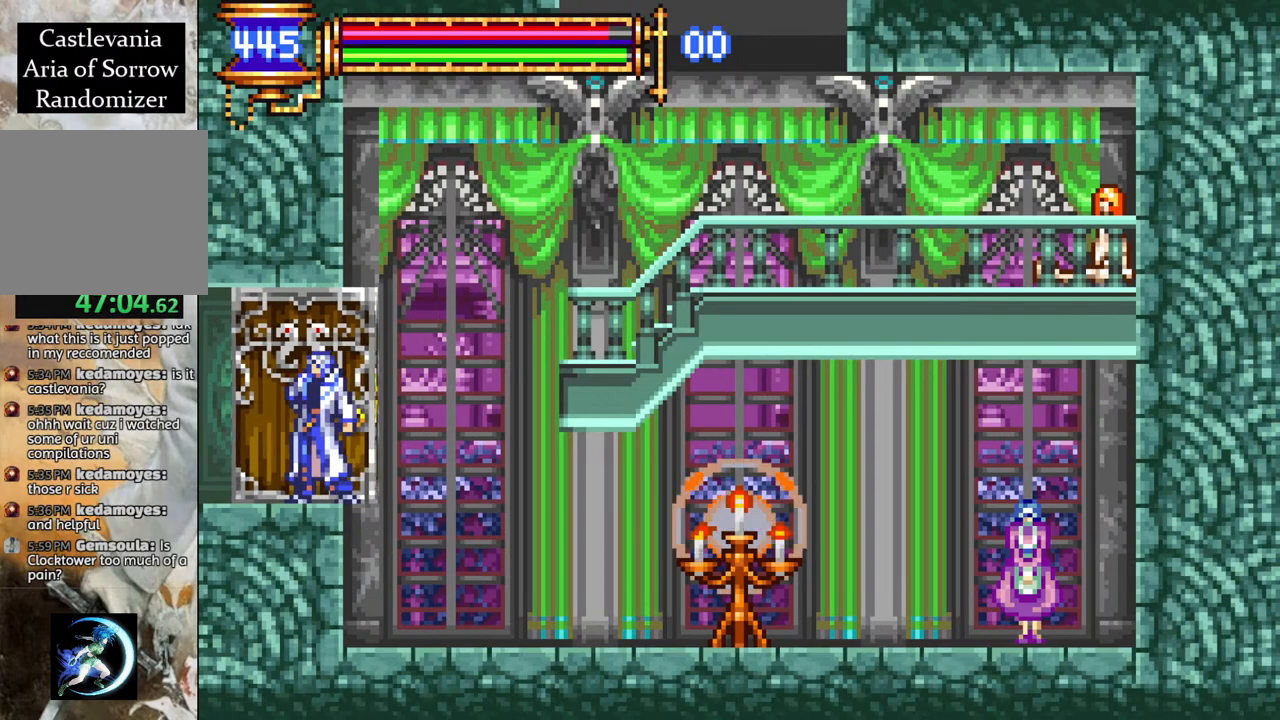
{"buttons": ["R1", "DPAD_LEFT"], "left_stick": "center", "right_stick": "center", "events": []}
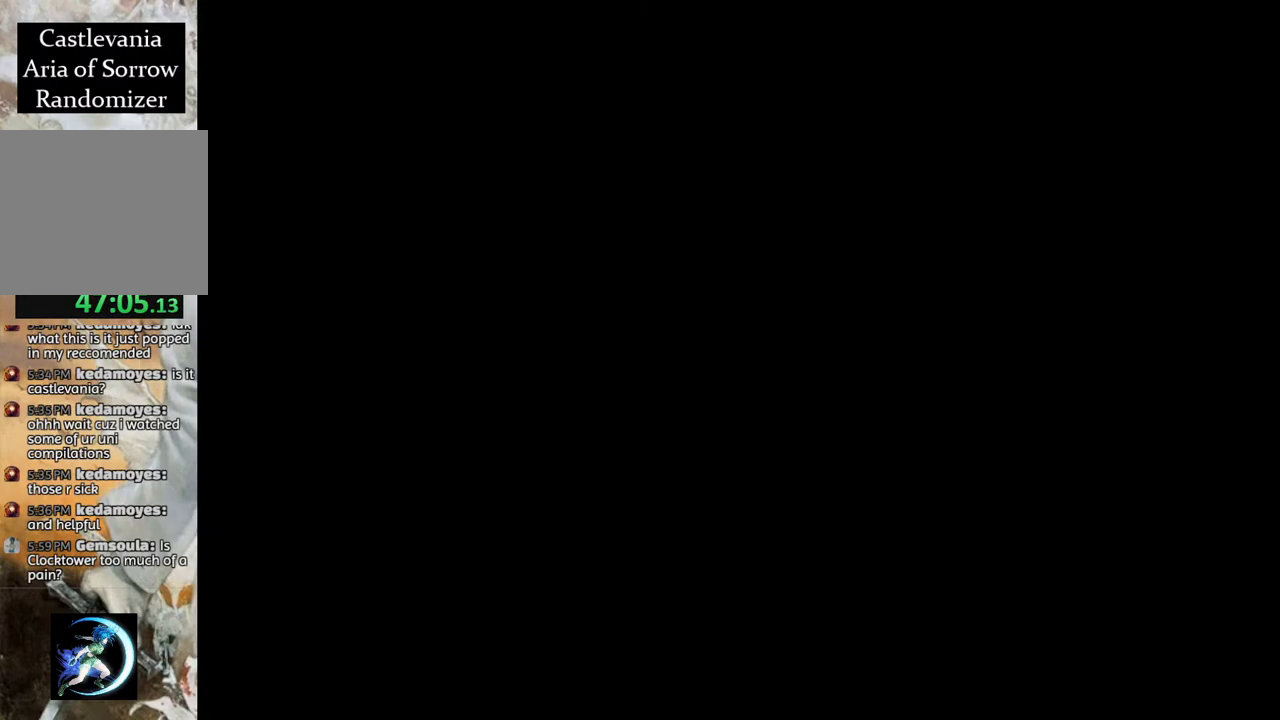
{"buttons": ["R1", "DPAD_LEFT"], "left_stick": "center", "right_stick": "center", "events": [[367, "CROSS", "down"], [417, "CROSS", "up"]]}
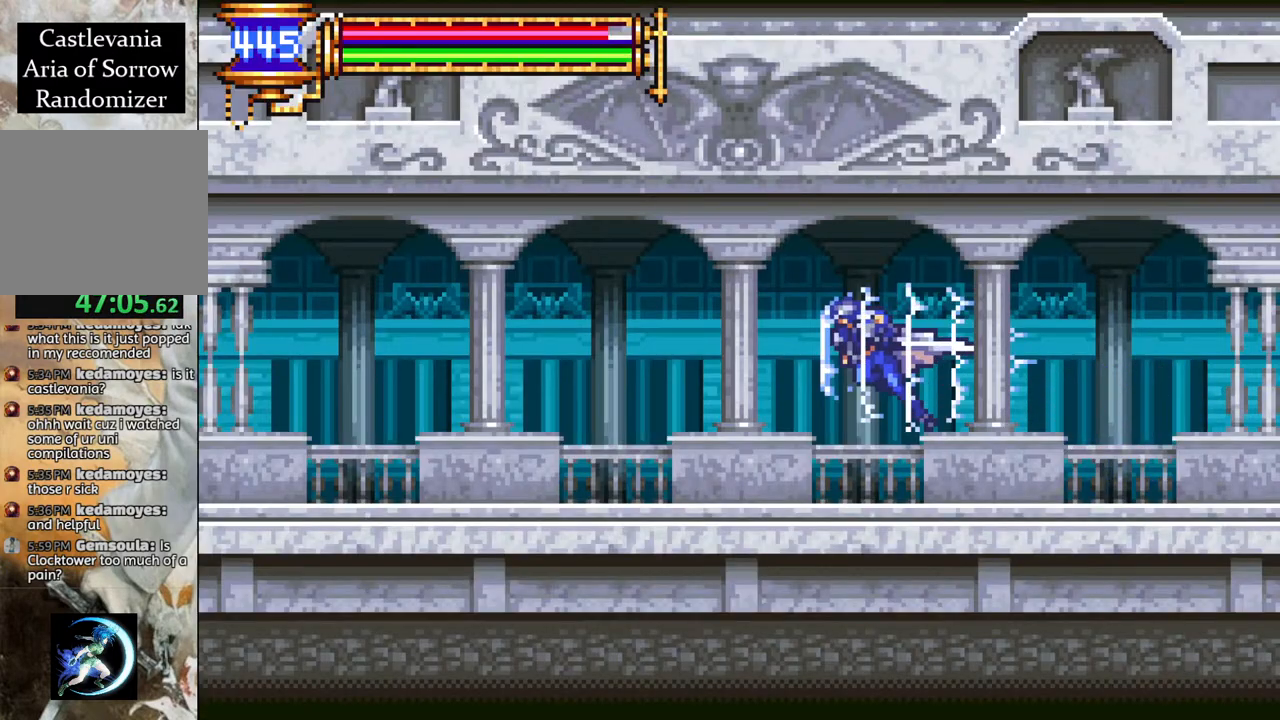
{"buttons": ["R1", "DPAD_LEFT"], "left_stick": "center", "right_stick": "center", "events": []}
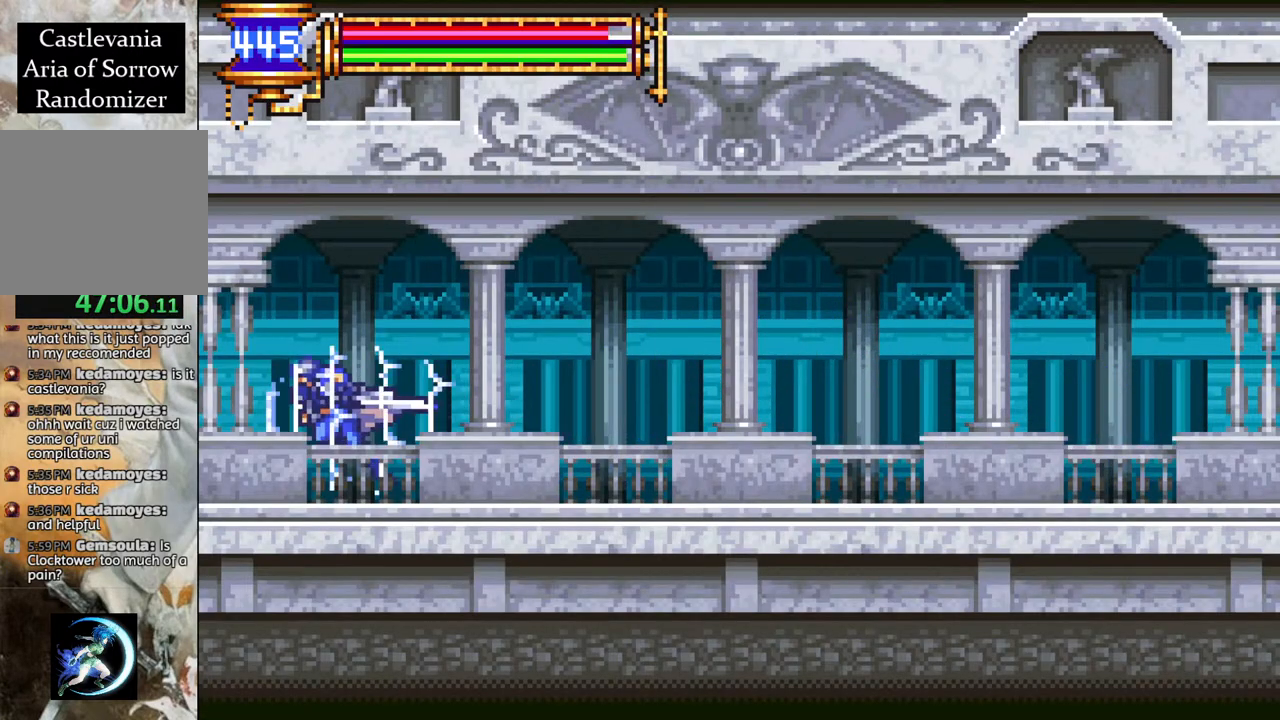
{"buttons": ["R1", "DPAD_LEFT"], "left_stick": "center", "right_stick": "center", "events": []}
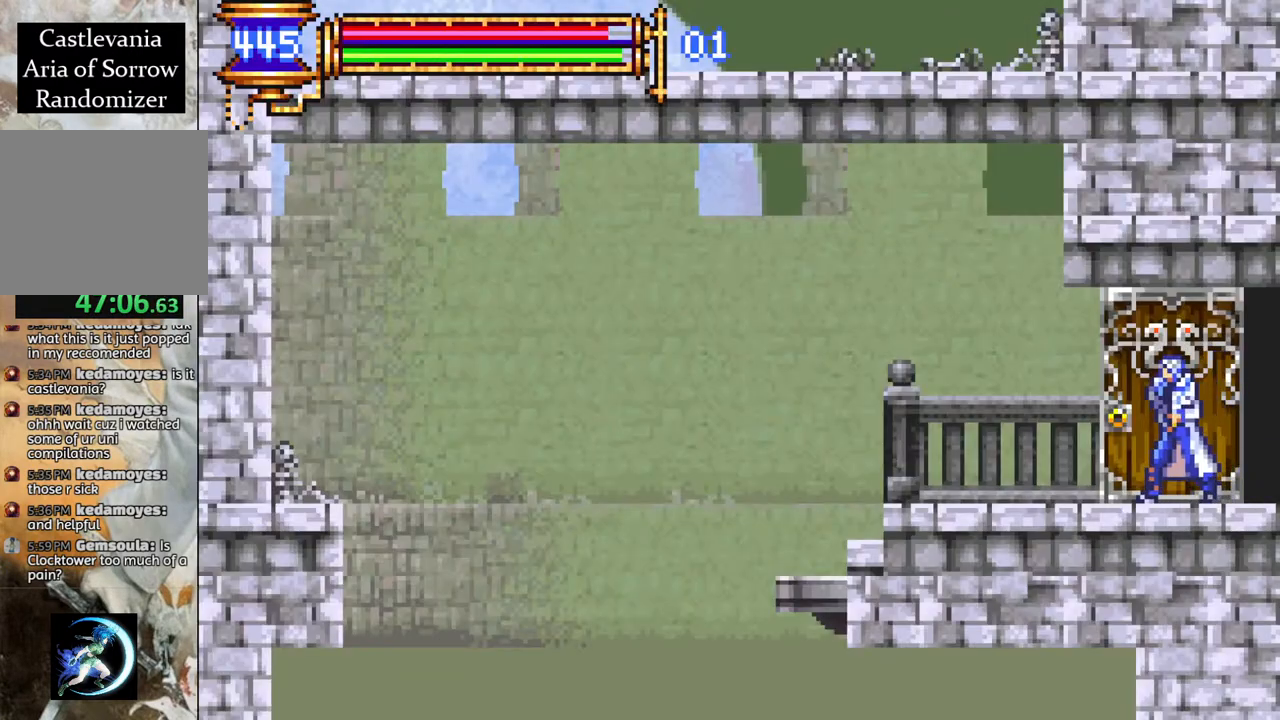
{"buttons": ["R1", "DPAD_LEFT"], "left_stick": "center", "right_stick": "center", "events": []}
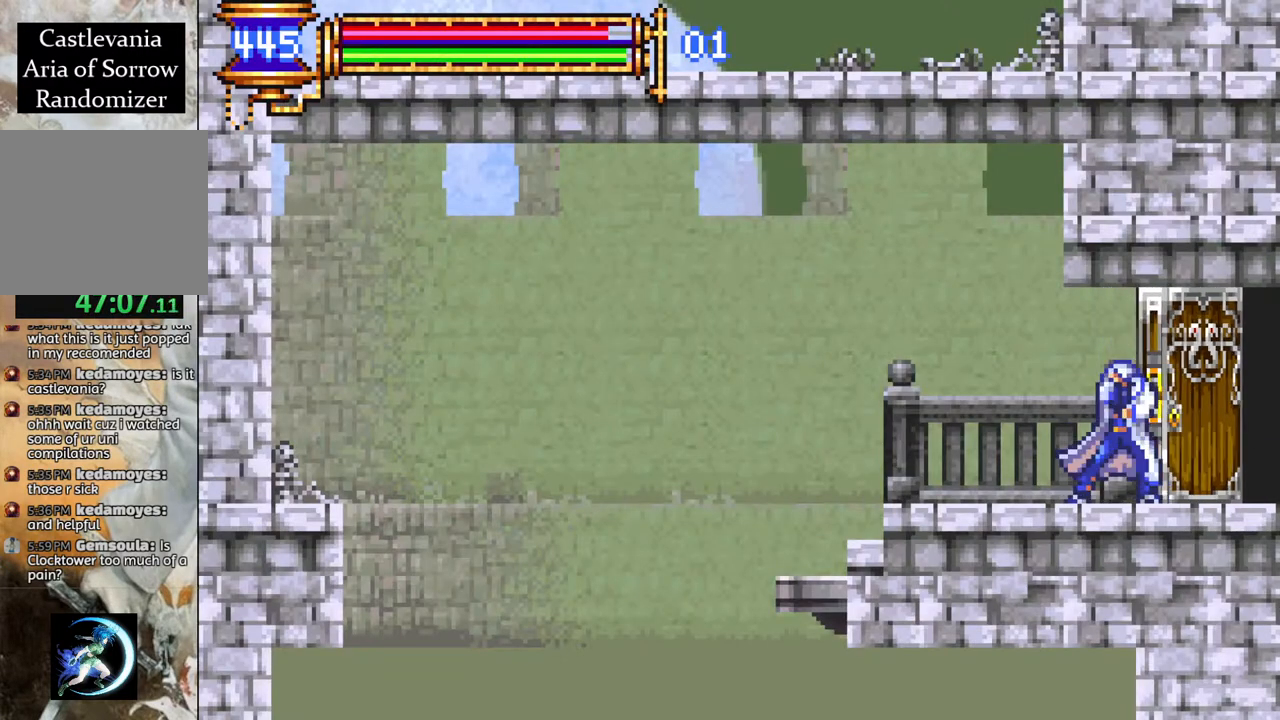
{"buttons": ["R1", "DPAD_LEFT"], "left_stick": "center", "right_stick": "center", "events": []}